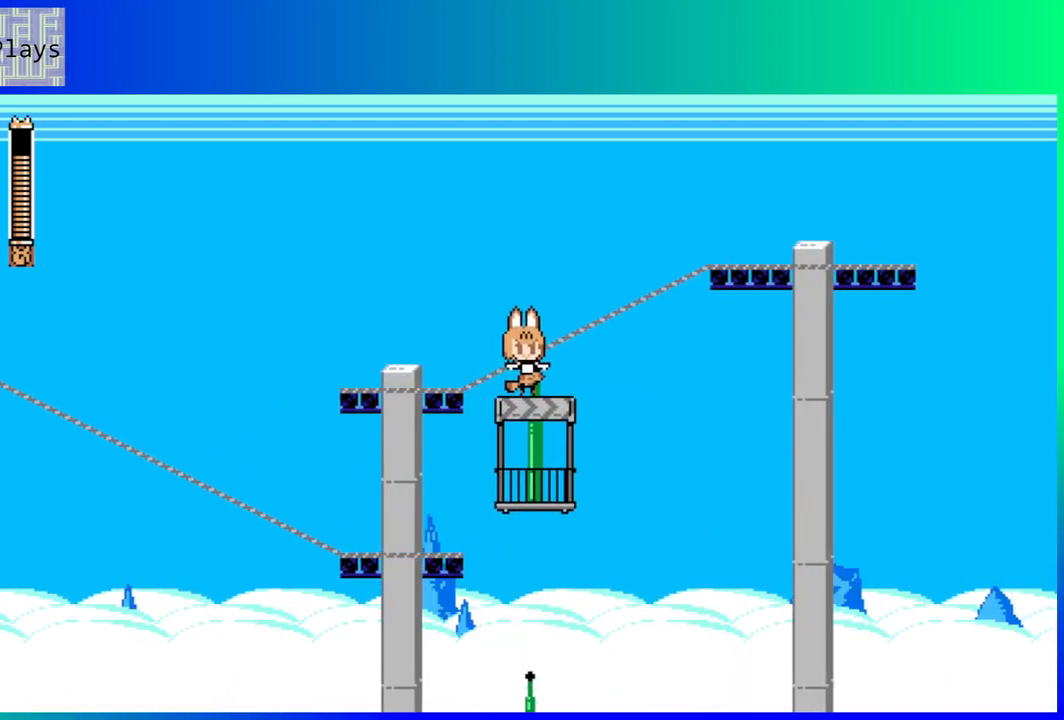
Gameplay with a controller (Nintendo layout); each line is a JSON object with the inputs held at the frame after it. "events" lists button and stick changes between this image and that frame as [ms after this image, input, new state], when the widget could be followed in between. Not read: L3 R3.
{"buttons": [], "left_stick": "center", "right_stick": "center", "events": []}
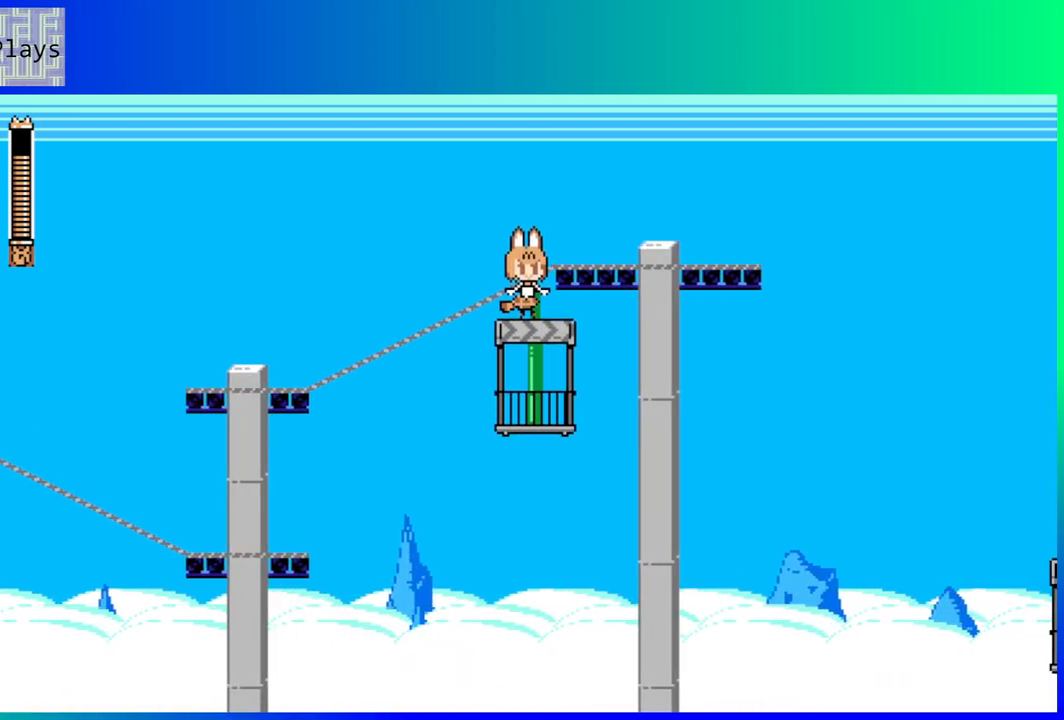
{"buttons": [], "left_stick": "center", "right_stick": "center", "events": []}
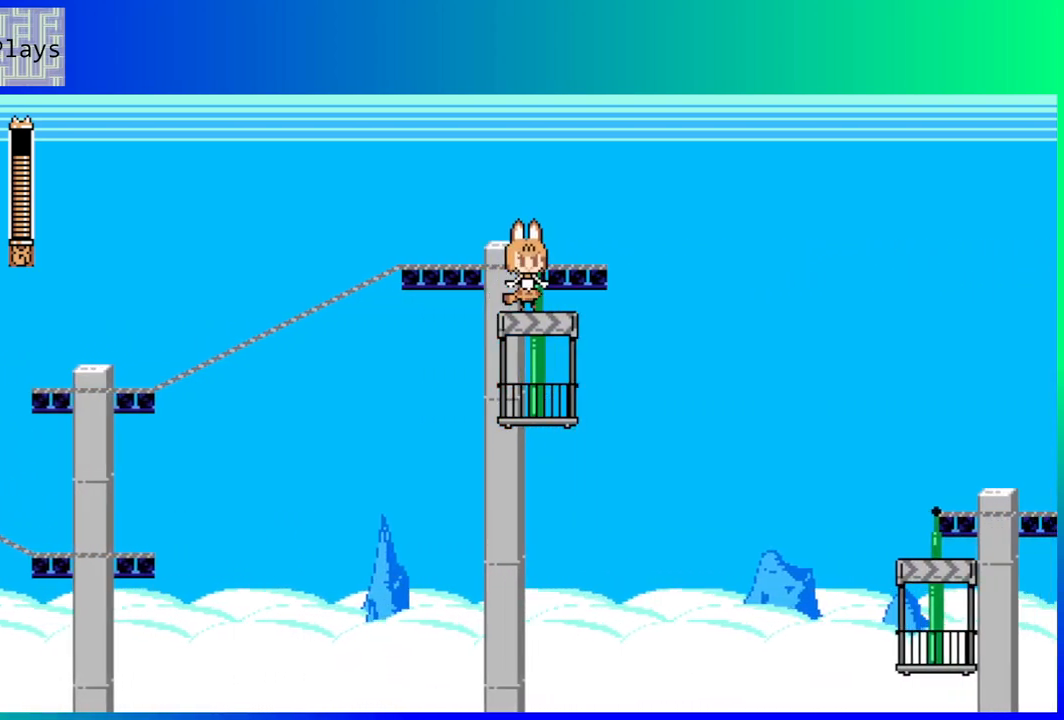
{"buttons": ["DPAD_DOWN", "DPAD_RIGHT"], "left_stick": "center", "right_stick": "center", "events": [[50, "DPAD_DOWN", "down"], [100, "B", "down"], [117, "DPAD_RIGHT", "down"], [183, "B", "up"], [233, "B", "down"], [450, "B", "up"]]}
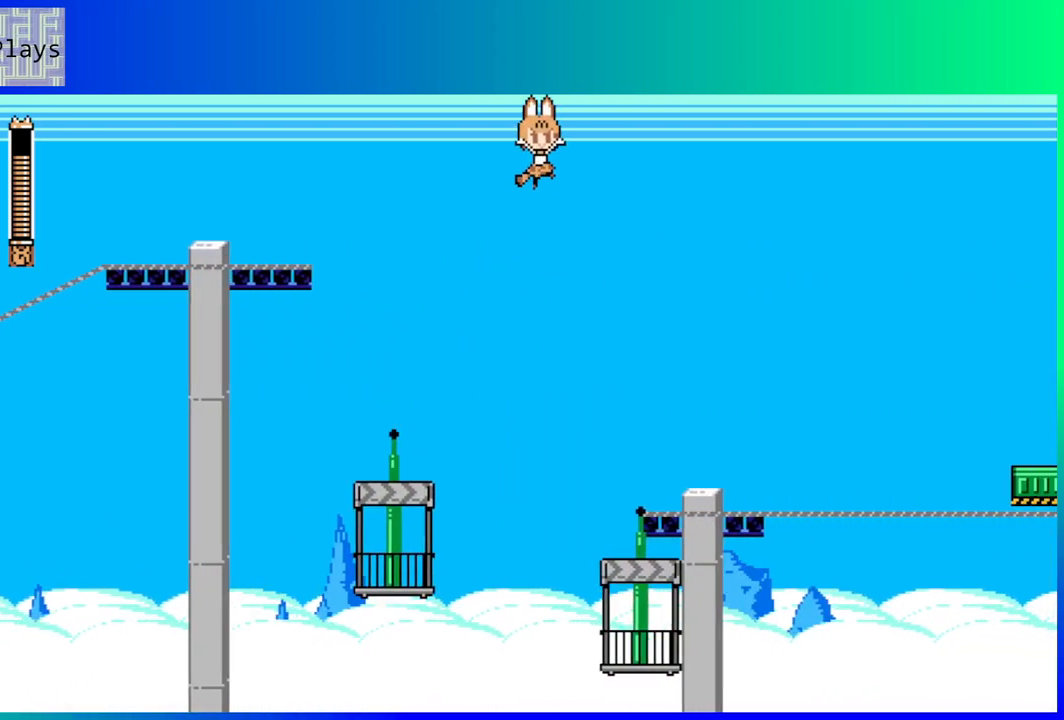
{"buttons": [], "left_stick": "center", "right_stick": "center", "events": [[50, "DPAD_DOWN", "up"], [133, "DPAD_RIGHT", "up"]]}
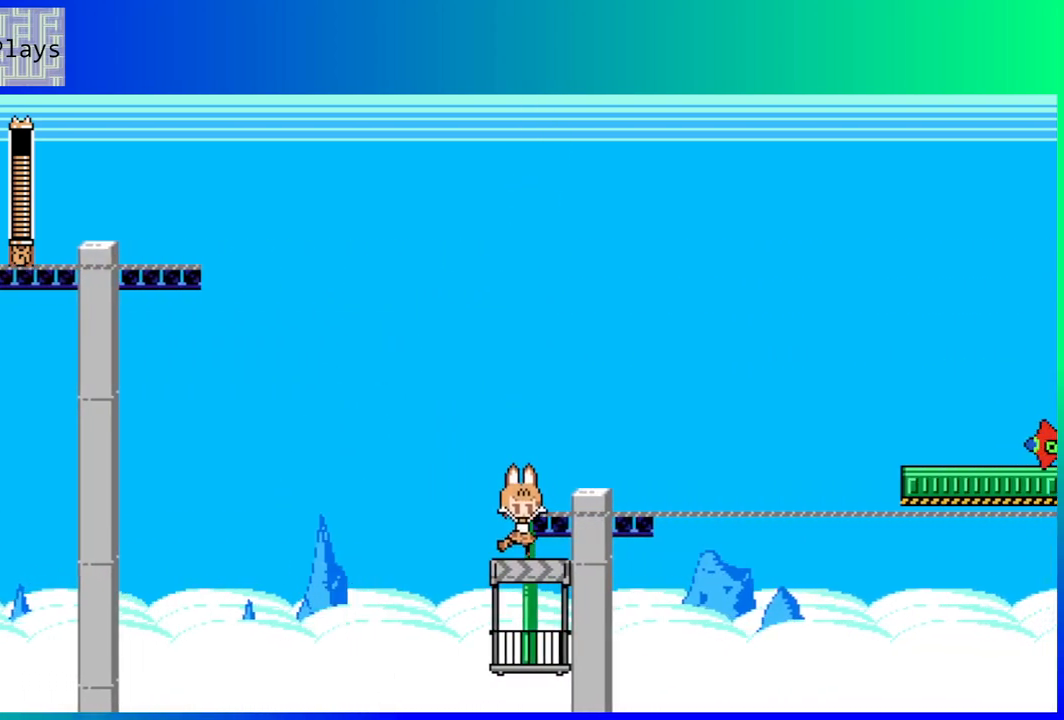
{"buttons": [], "left_stick": "center", "right_stick": "center", "events": []}
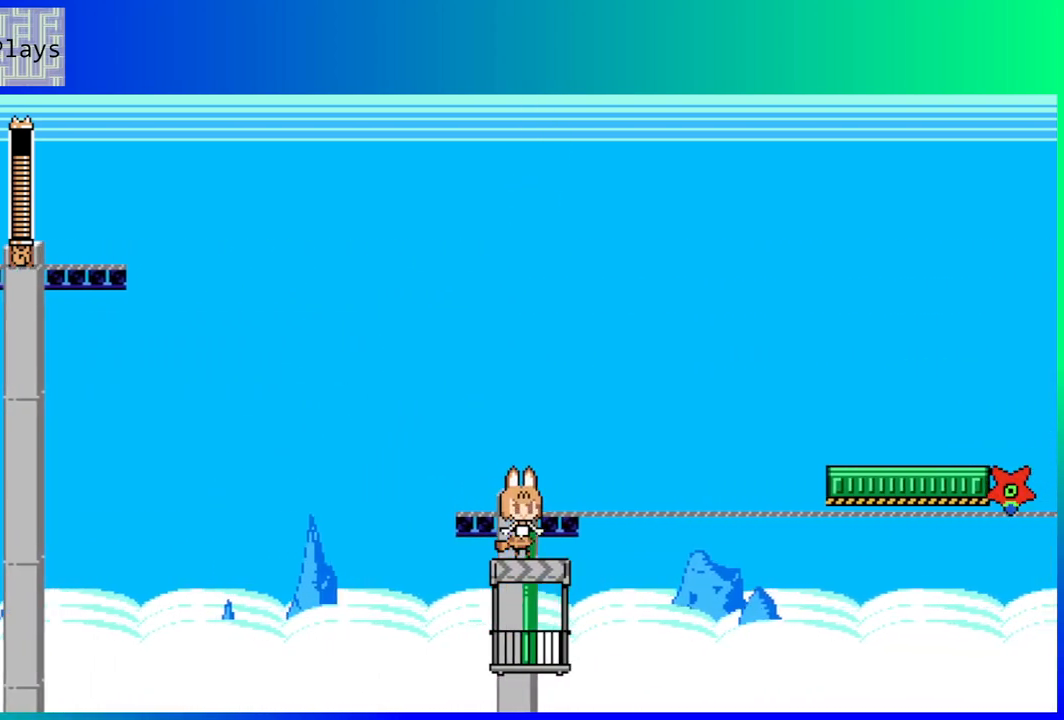
{"buttons": [], "left_stick": "center", "right_stick": "center", "events": [[83, "DPAD_RIGHT", "down"], [167, "DPAD_RIGHT", "up"], [433, "Y", "down"], [500, "Y", "up"]]}
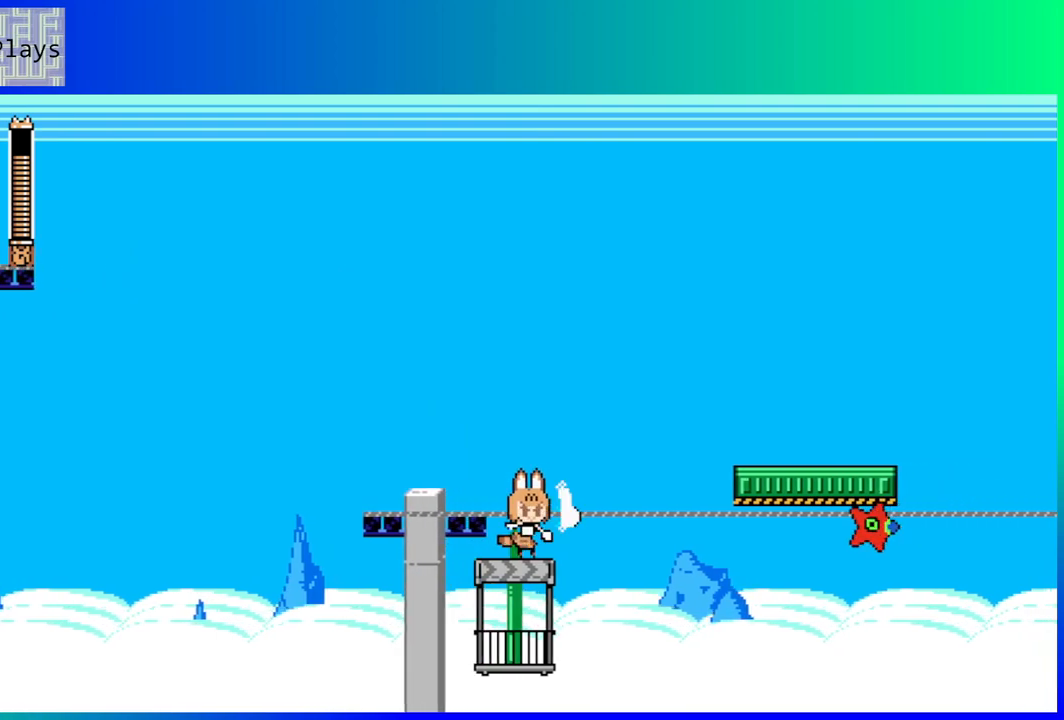
{"buttons": [], "left_stick": "center", "right_stick": "center", "events": [[83, "Y", "down"], [150, "Y", "up"], [217, "Y", "down"], [317, "Y", "up"], [383, "Y", "down"], [467, "Y", "up"]]}
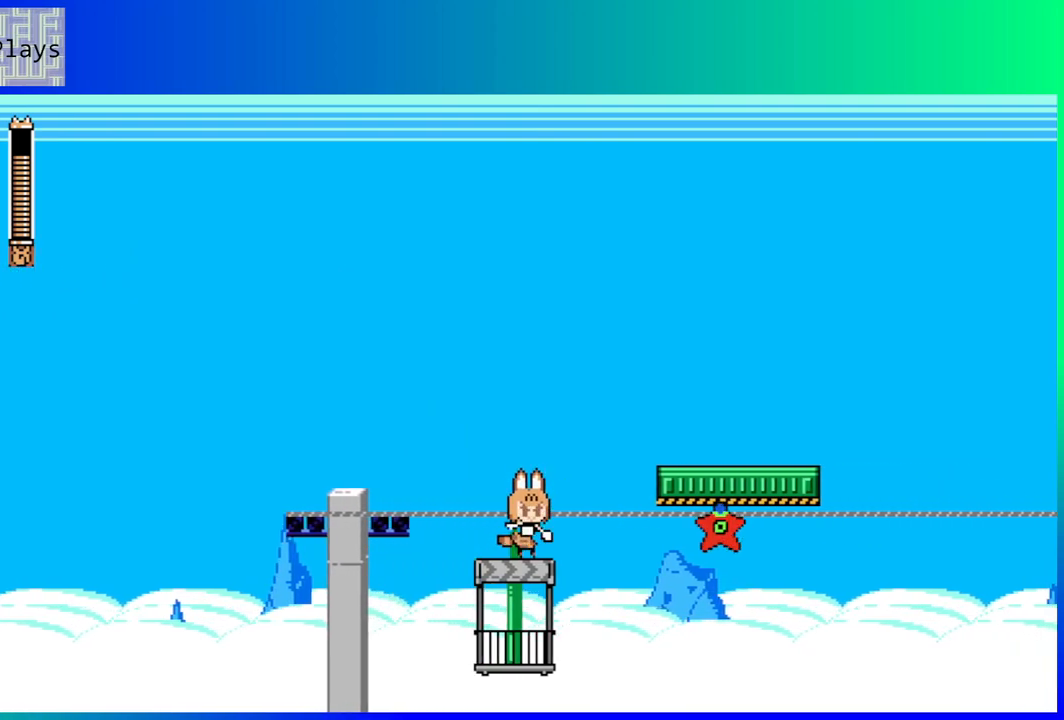
{"buttons": ["B", "DPAD_RIGHT"], "left_stick": "center", "right_stick": "center", "events": [[33, "Y", "down"], [83, "Y", "up"], [167, "Y", "down"], [250, "Y", "up"], [417, "B", "down"], [467, "DPAD_RIGHT", "down"]]}
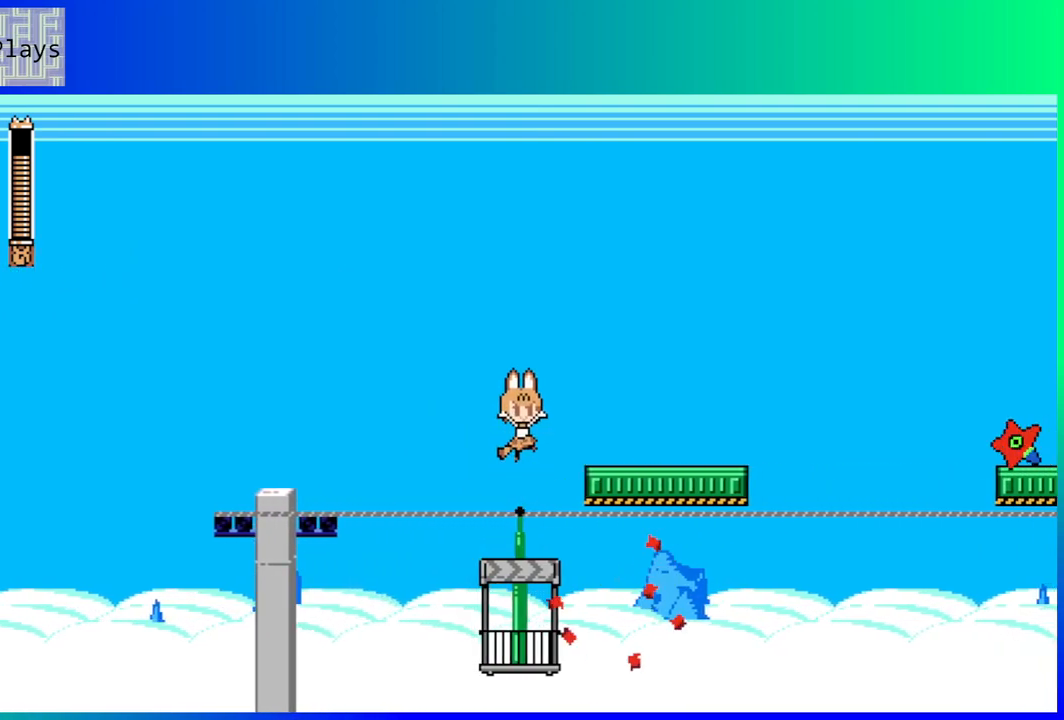
{"buttons": ["DPAD_RIGHT"], "left_stick": "center", "right_stick": "center", "events": [[183, "B", "up"]]}
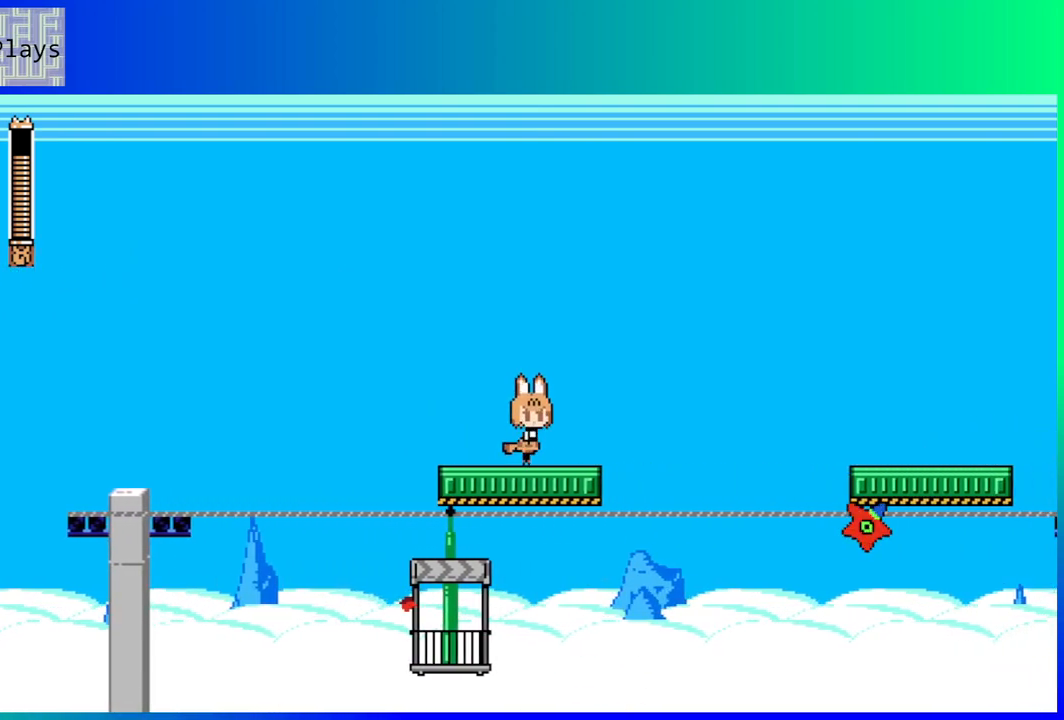
{"buttons": ["DPAD_RIGHT"], "left_stick": "center", "right_stick": "center", "events": [[17, "DPAD_RIGHT", "up"], [450, "DPAD_RIGHT", "down"]]}
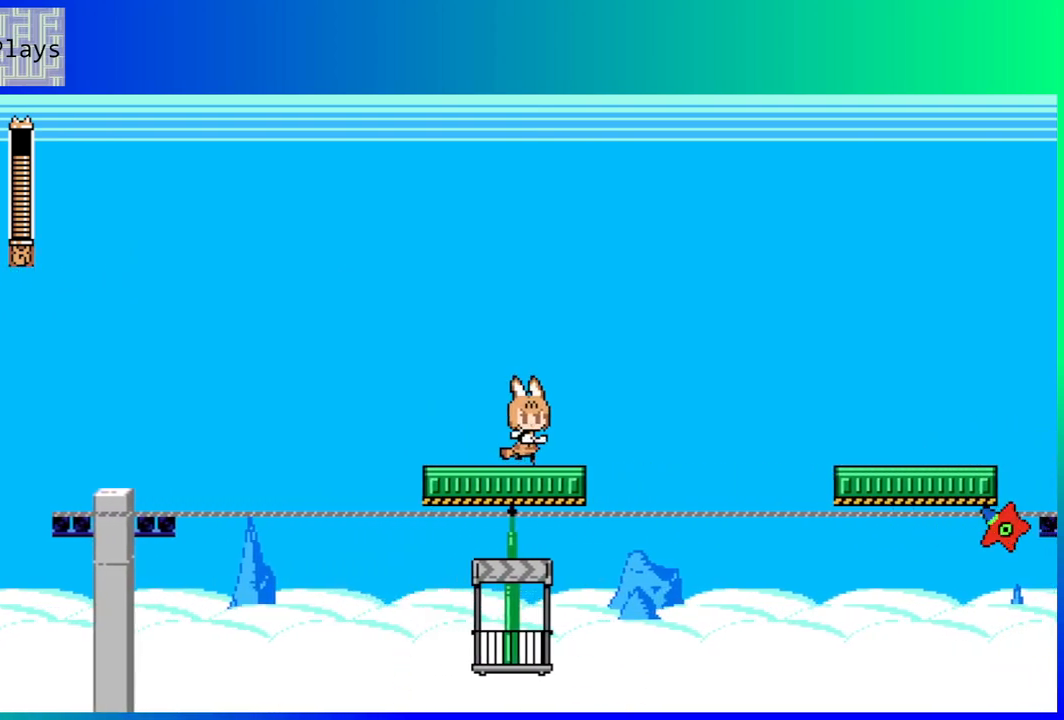
{"buttons": [], "left_stick": "center", "right_stick": "center", "events": [[67, "B", "down"], [267, "B", "up"], [367, "DPAD_RIGHT", "up"]]}
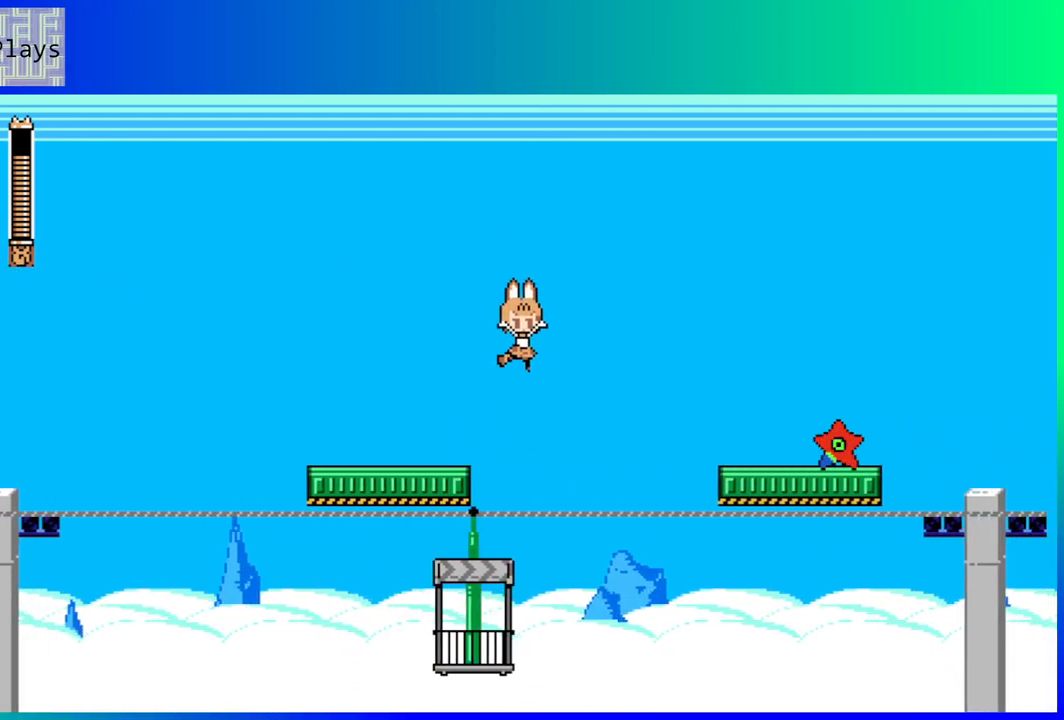
{"buttons": ["Y"], "left_stick": "center", "right_stick": "center", "events": [[183, "Y", "down"], [250, "Y", "up"], [317, "Y", "down"], [417, "Y", "up"], [483, "Y", "down"]]}
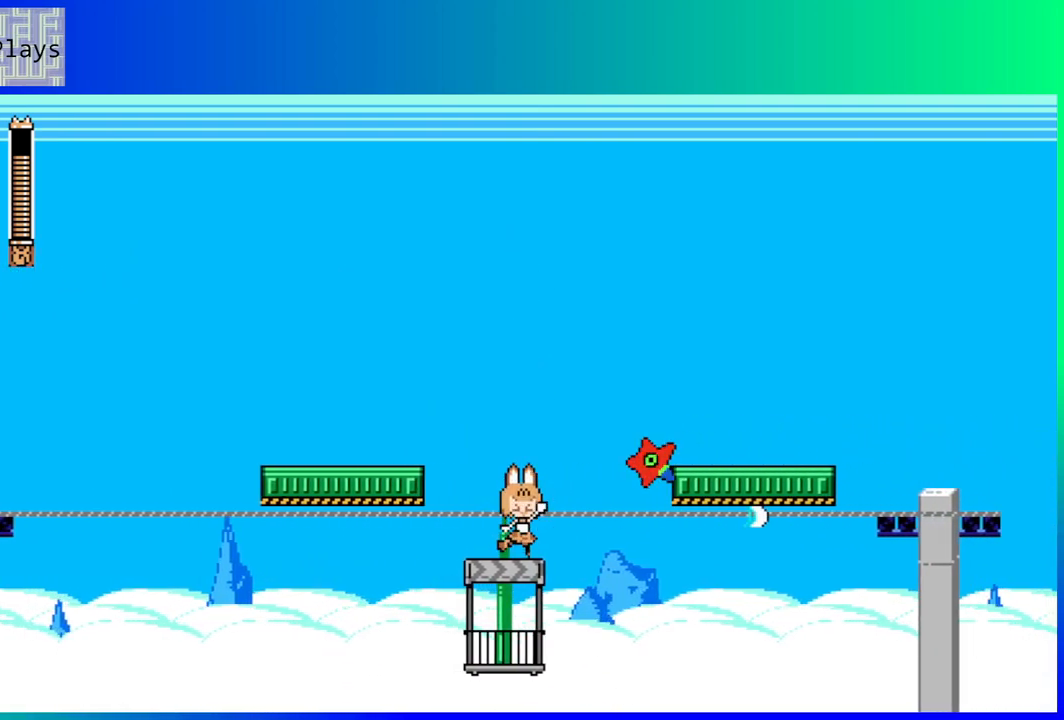
{"buttons": ["Y"], "left_stick": "center", "right_stick": "center", "events": [[67, "Y", "up"], [133, "Y", "down"], [217, "Y", "up"], [283, "Y", "down"], [350, "Y", "up"], [433, "Y", "down"]]}
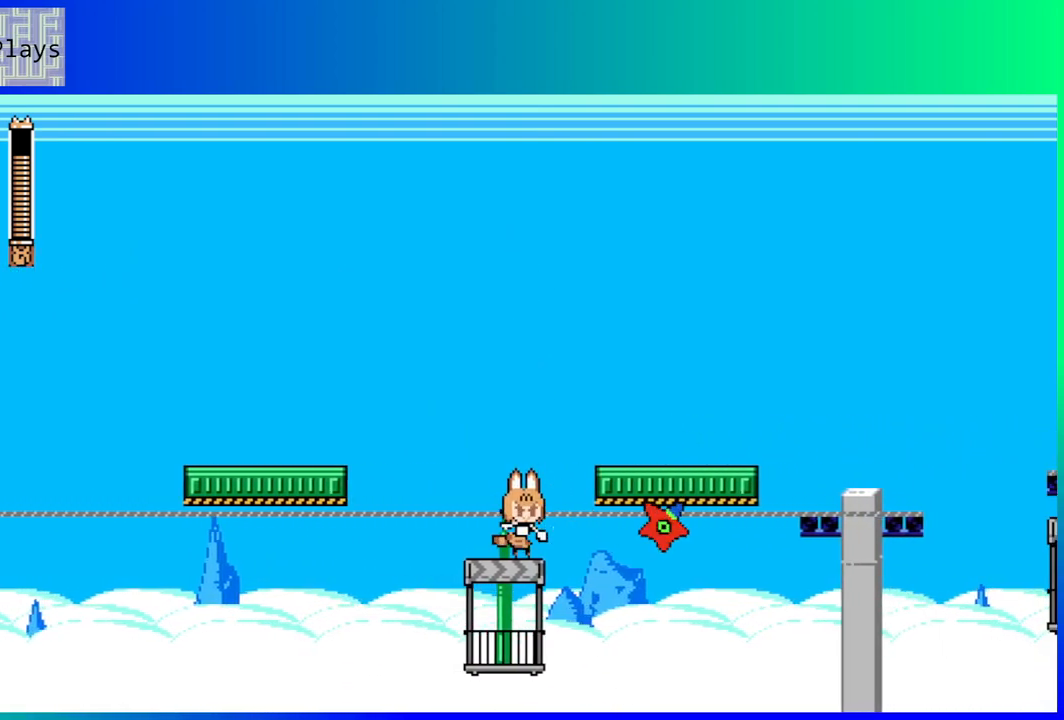
{"buttons": ["DPAD_RIGHT"], "left_stick": "center", "right_stick": "center", "events": [[17, "Y", "up"], [67, "Y", "down"], [133, "Y", "up"], [200, "B", "down"], [300, "DPAD_RIGHT", "down"], [300, "Y", "down"], [467, "B", "up"], [467, "Y", "up"]]}
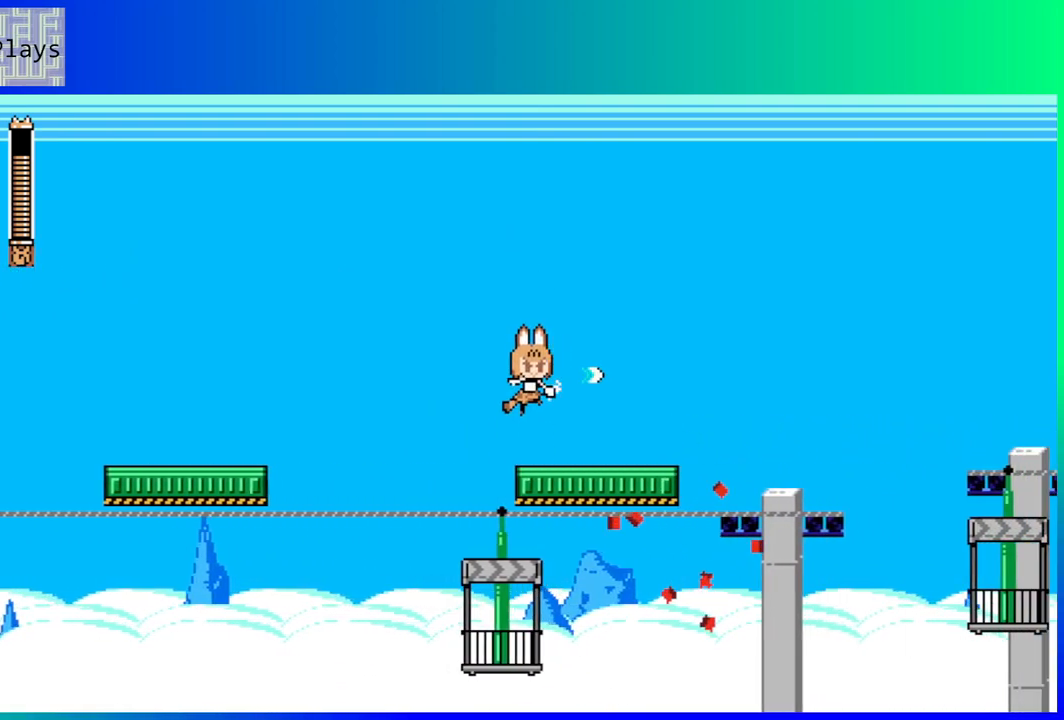
{"buttons": [], "left_stick": "center", "right_stick": "center", "events": [[233, "DPAD_RIGHT", "up"]]}
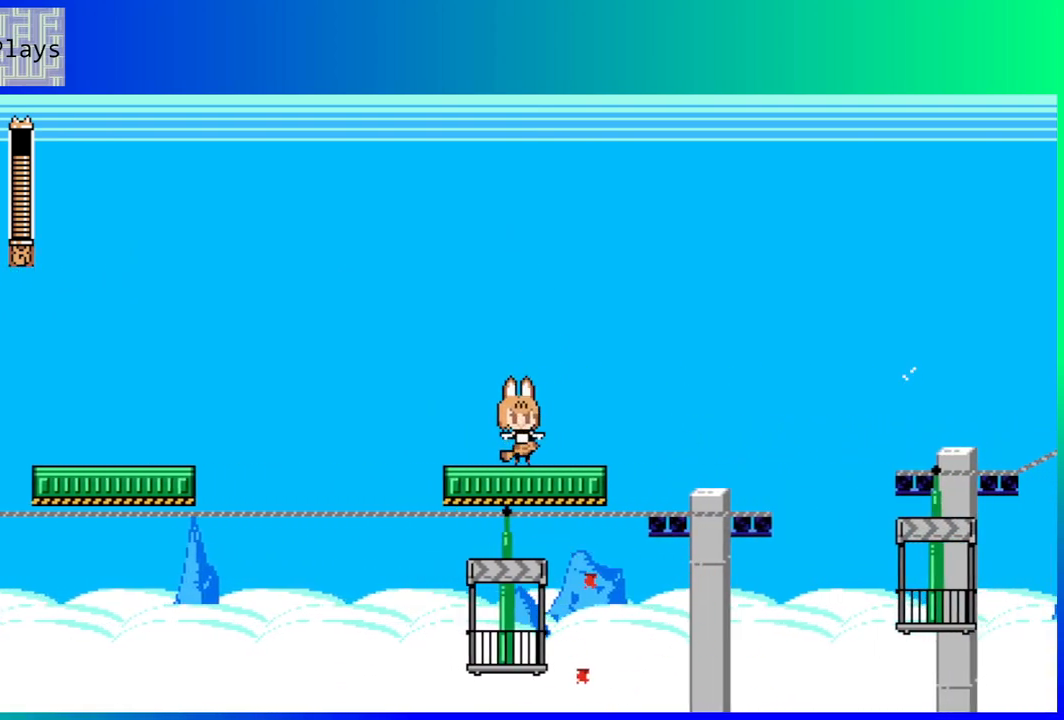
{"buttons": ["B", "DPAD_RIGHT"], "left_stick": "center", "right_stick": "center", "events": [[183, "DPAD_RIGHT", "down"], [250, "B", "down"]]}
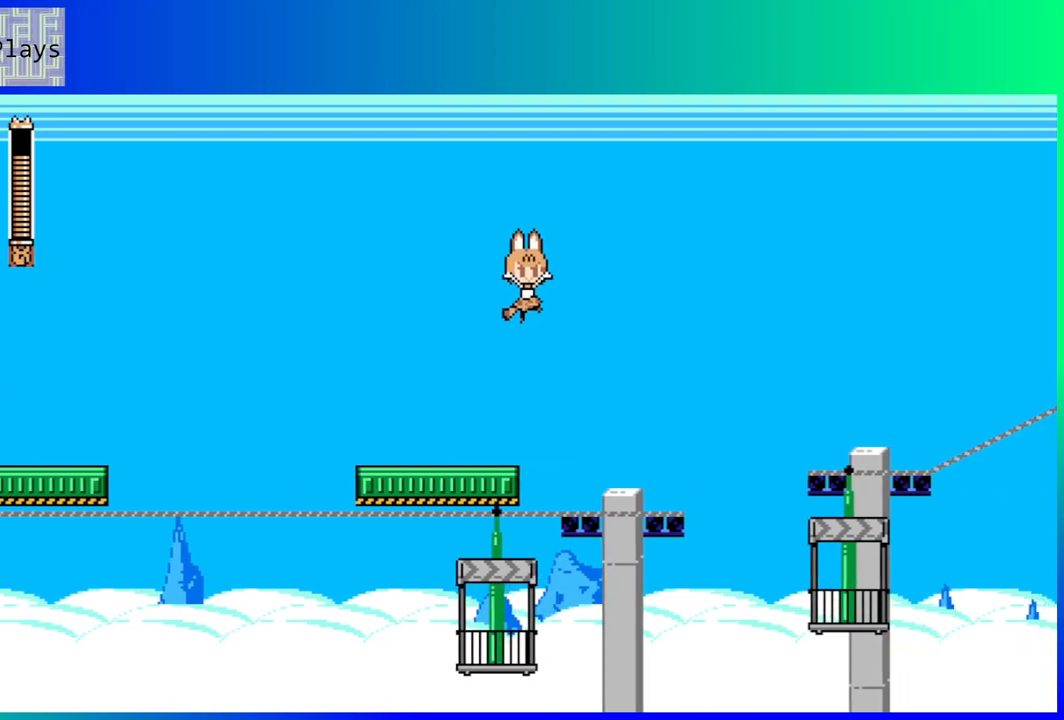
{"buttons": ["DPAD_RIGHT"], "left_stick": "center", "right_stick": "center", "events": [[33, "B", "up"], [83, "DPAD_RIGHT", "up"], [433, "DPAD_RIGHT", "down"]]}
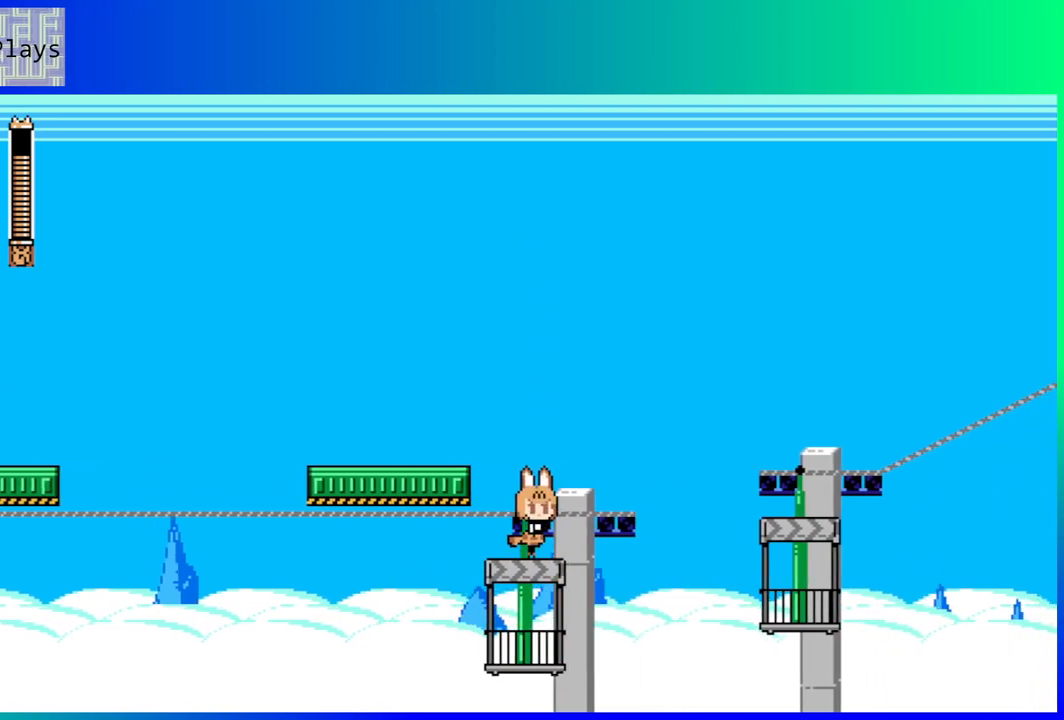
{"buttons": [], "left_stick": "center", "right_stick": "center", "events": [[17, "DPAD_RIGHT", "up"]]}
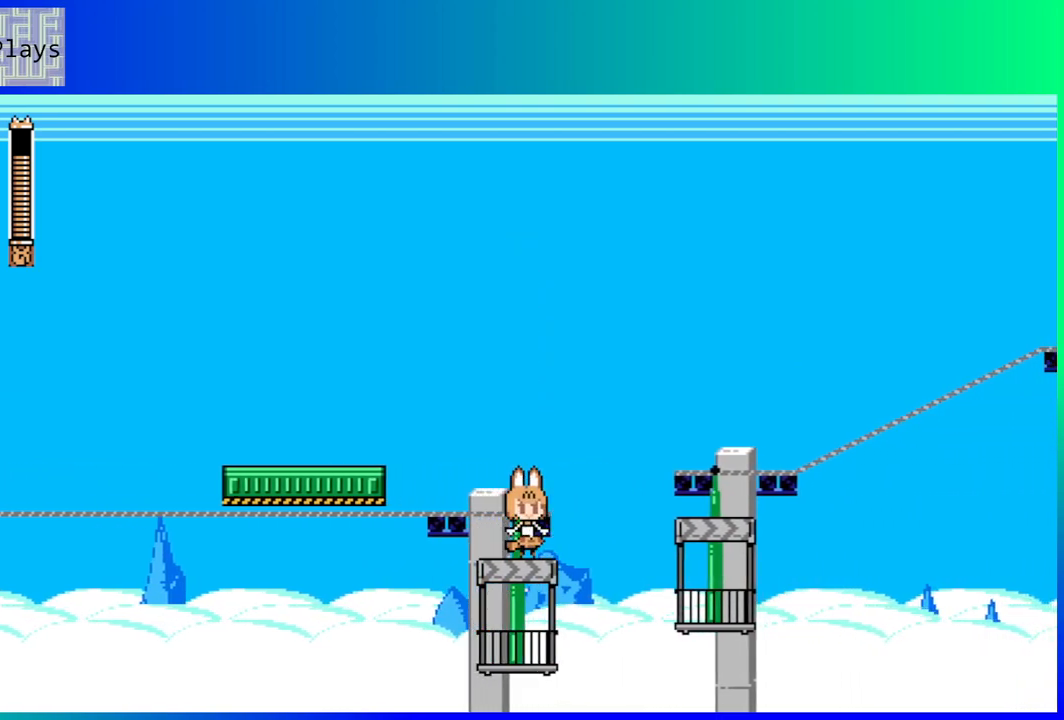
{"buttons": ["DPAD_RIGHT"], "left_stick": "center", "right_stick": "center", "events": [[50, "DPAD_RIGHT", "down"], [83, "B", "down"], [450, "B", "up"]]}
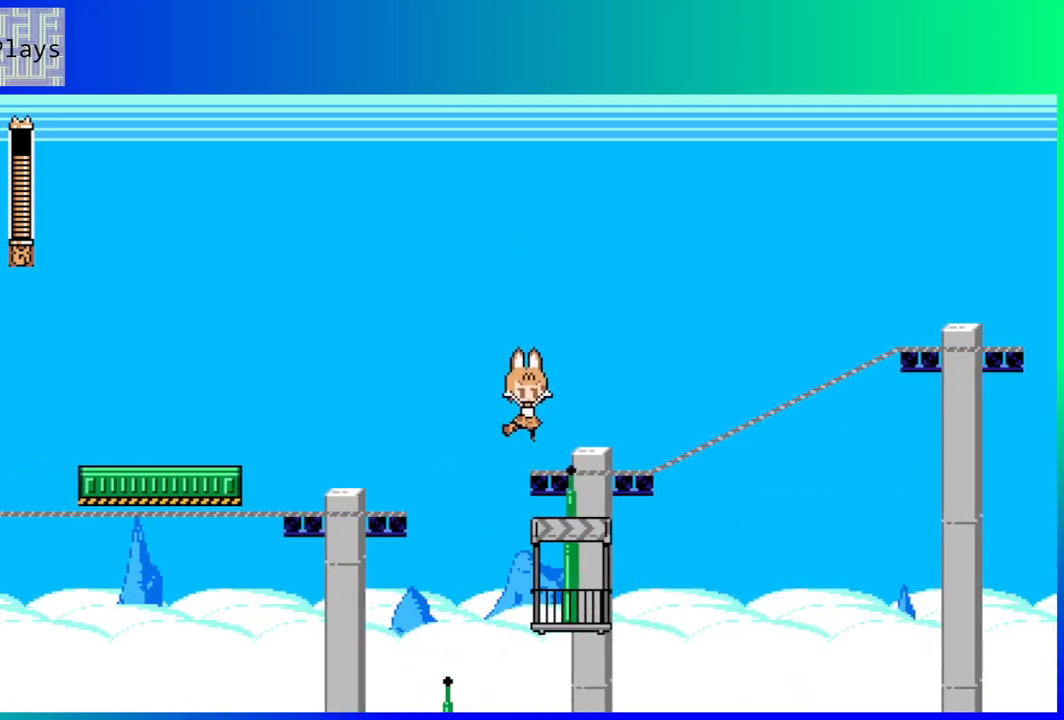
{"buttons": [], "left_stick": "center", "right_stick": "center", "events": [[150, "DPAD_RIGHT", "up"]]}
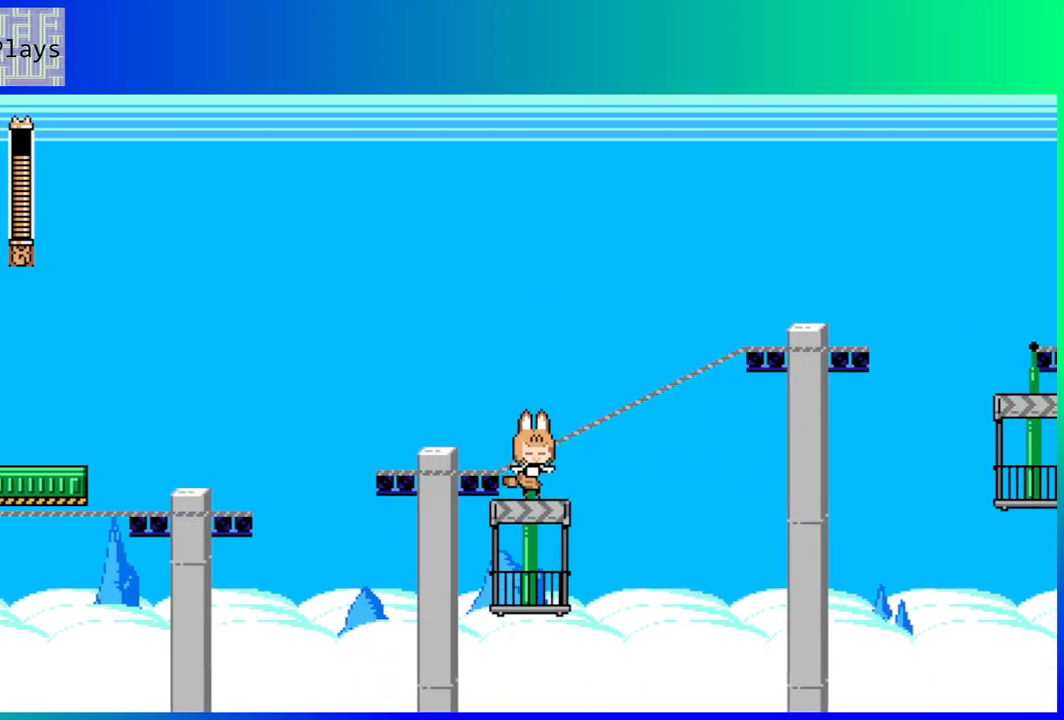
{"buttons": [], "left_stick": "center", "right_stick": "center", "events": []}
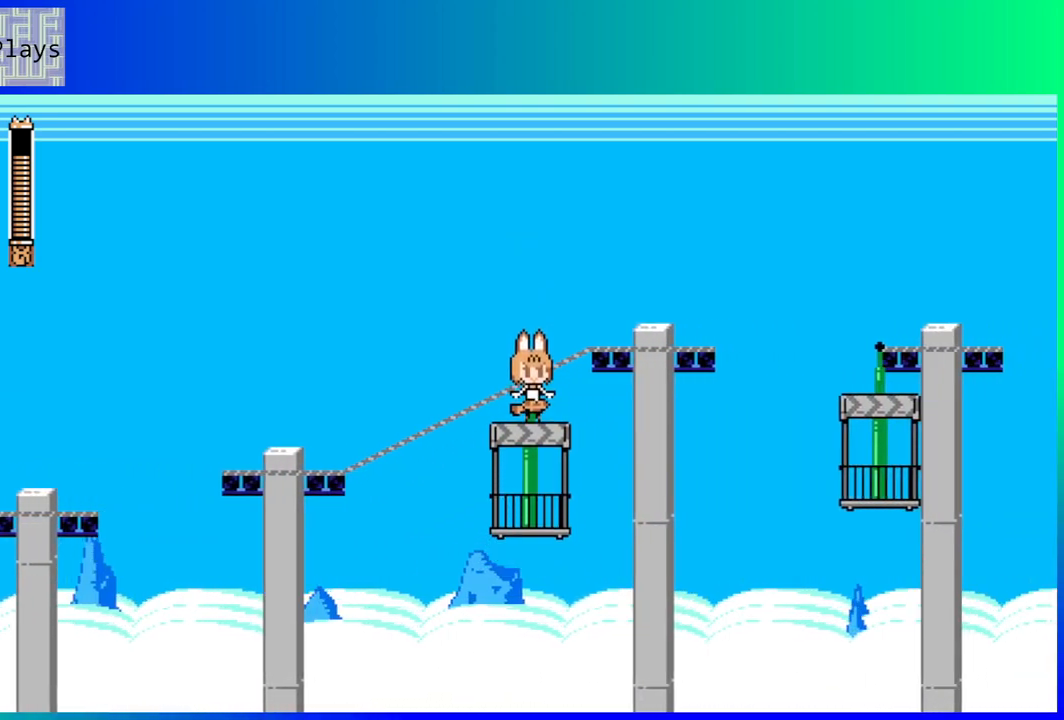
{"buttons": [], "left_stick": "center", "right_stick": "center", "events": []}
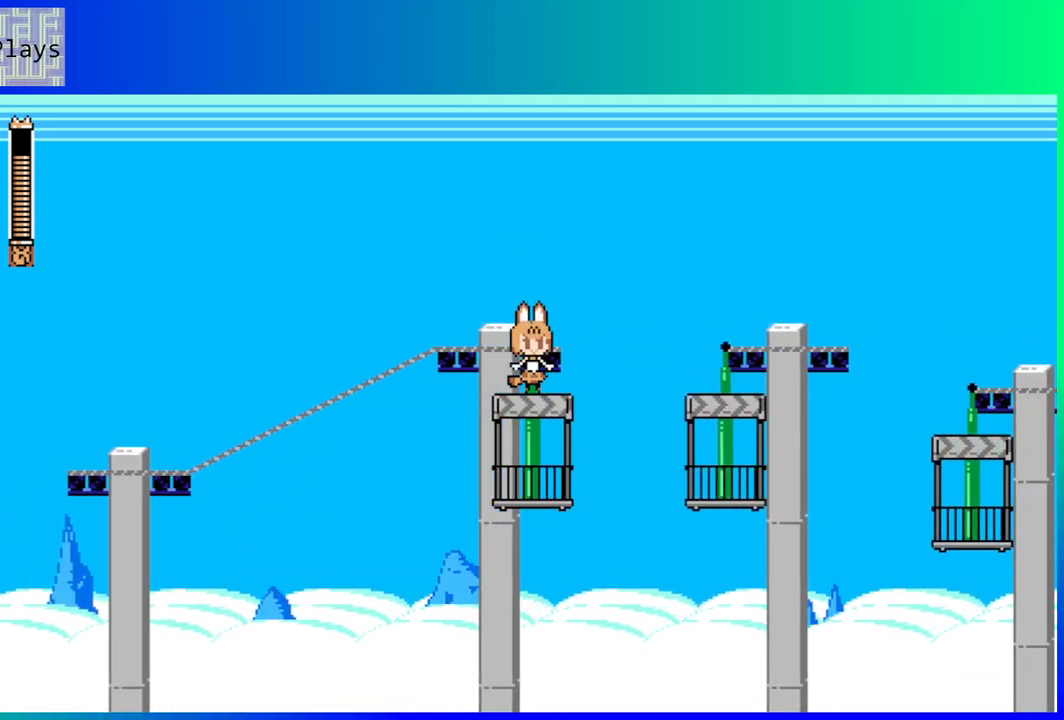
{"buttons": ["DPAD_RIGHT"], "left_stick": "center", "right_stick": "center", "events": [[67, "DPAD_RIGHT", "down"], [83, "B", "down"], [333, "B", "up"]]}
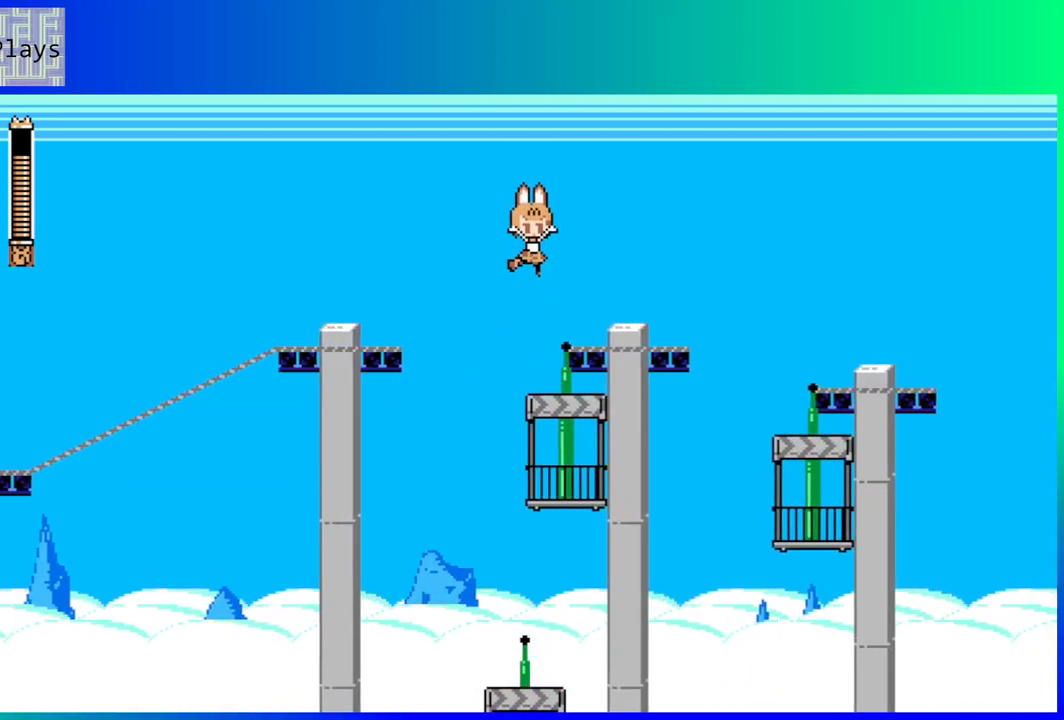
{"buttons": [], "left_stick": "center", "right_stick": "center", "events": [[133, "DPAD_RIGHT", "up"]]}
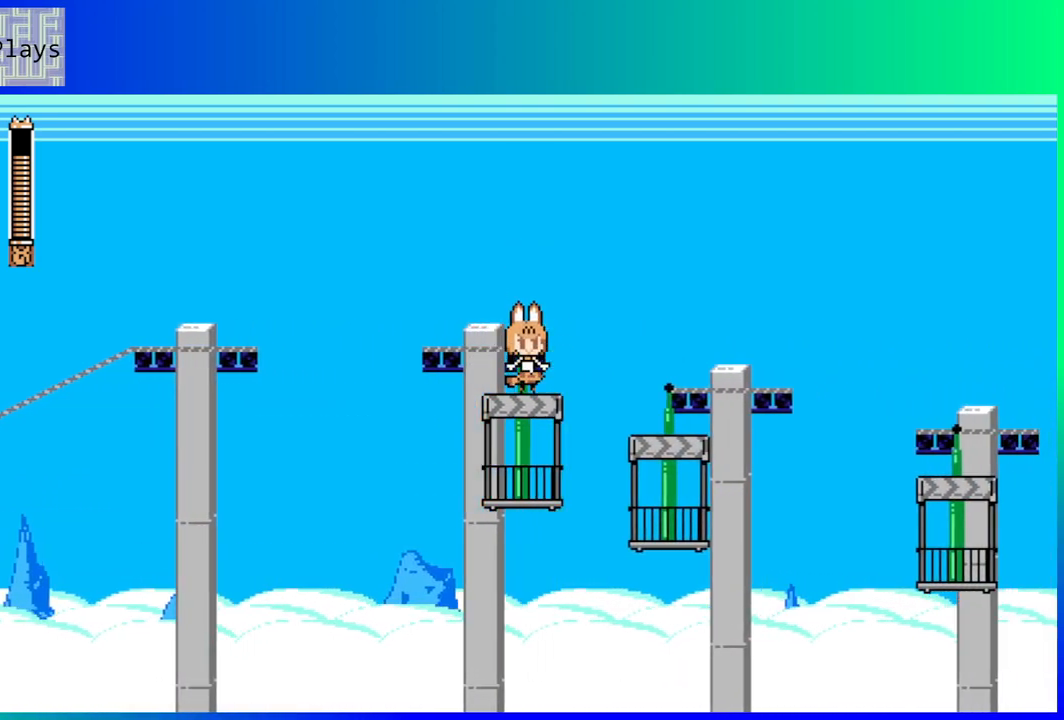
{"buttons": [], "left_stick": "center", "right_stick": "center", "events": [[67, "B", "down"], [67, "DPAD_RIGHT", "down"], [233, "B", "up"], [483, "DPAD_RIGHT", "up"]]}
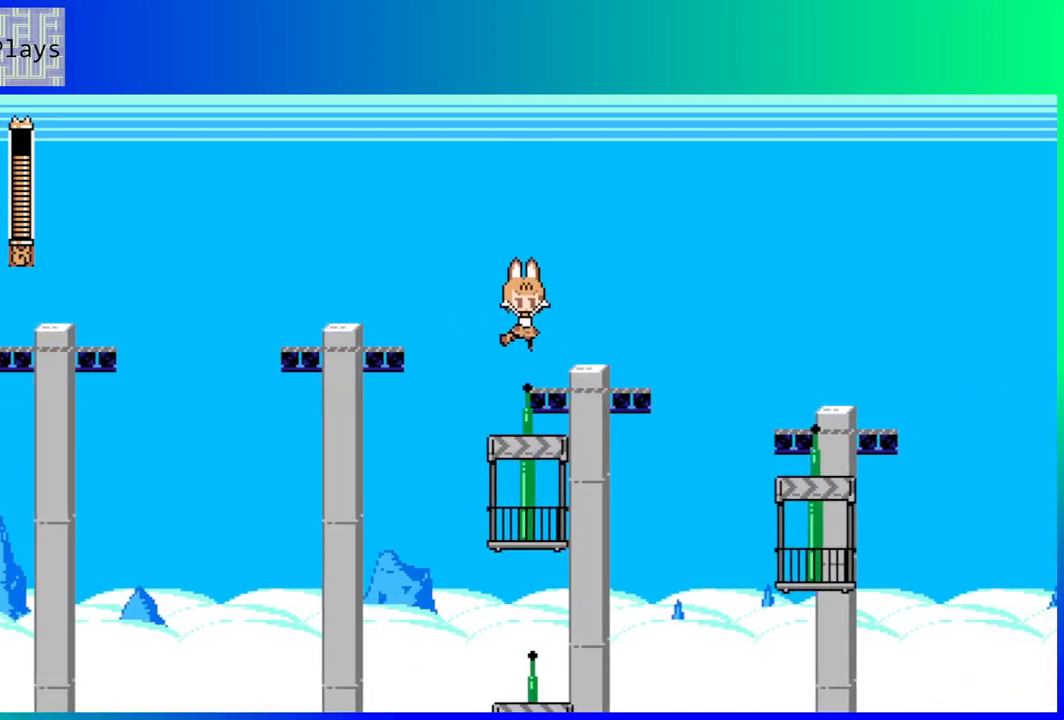
{"buttons": ["B", "DPAD_RIGHT"], "left_stick": "center", "right_stick": "center", "events": [[467, "DPAD_RIGHT", "down"], [500, "B", "down"]]}
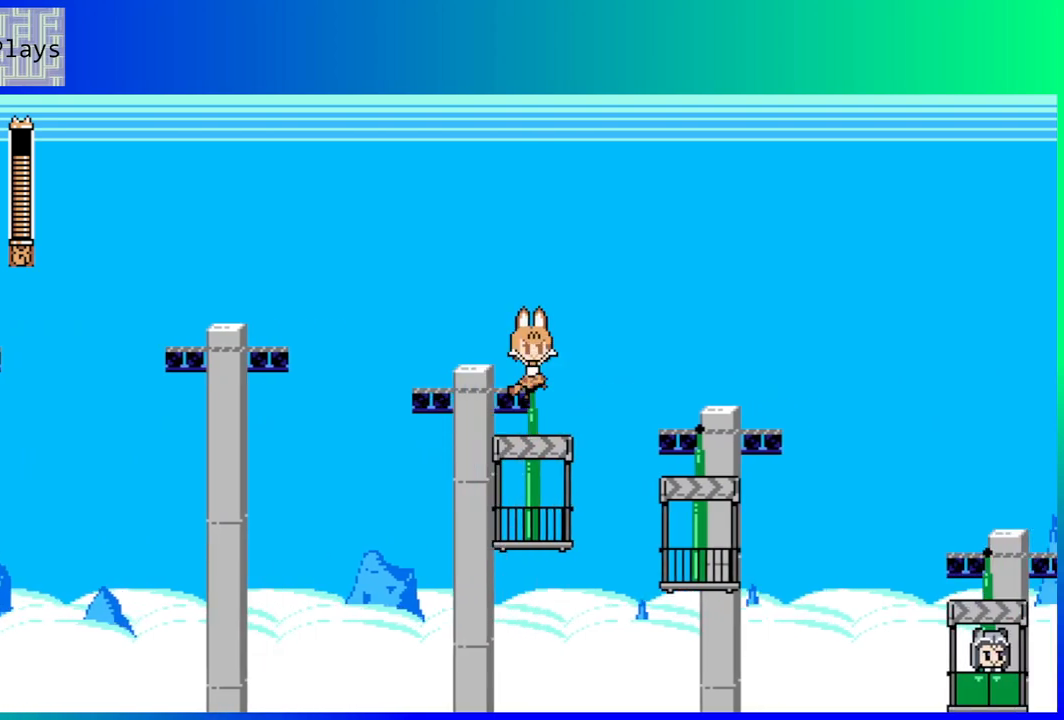
{"buttons": ["DPAD_RIGHT"], "left_stick": "center", "right_stick": "center", "events": [[183, "B", "up"]]}
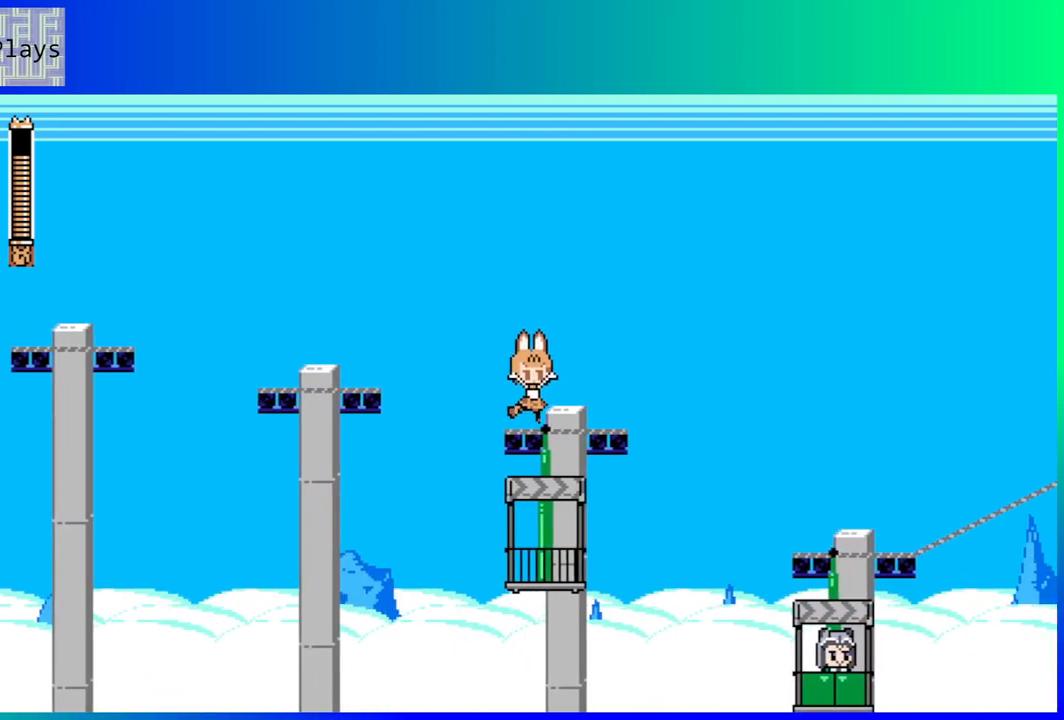
{"buttons": ["B", "DPAD_RIGHT"], "left_stick": "center", "right_stick": "center", "events": [[50, "DPAD_RIGHT", "up"], [383, "DPAD_RIGHT", "down"], [417, "B", "down"]]}